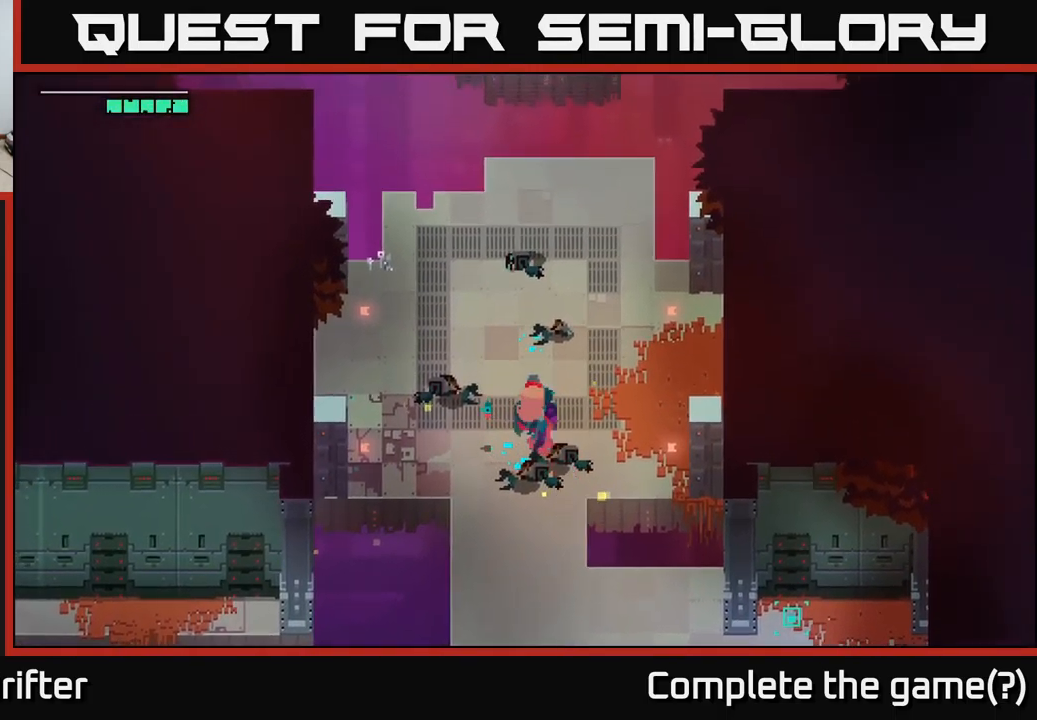
Gameplay with a controller (Xbox layout); each line is a JSON object with the inputs held at the frame after it. "events" lists button and stick changes between this image and that frame as [ms after this image, input, new state], when the widget could be followed in between.
{"buttons": [], "left_stick": "down", "right_stick": "center", "events": [[283, "left_stick", "center"], [499, "left_stick", "down"]]}
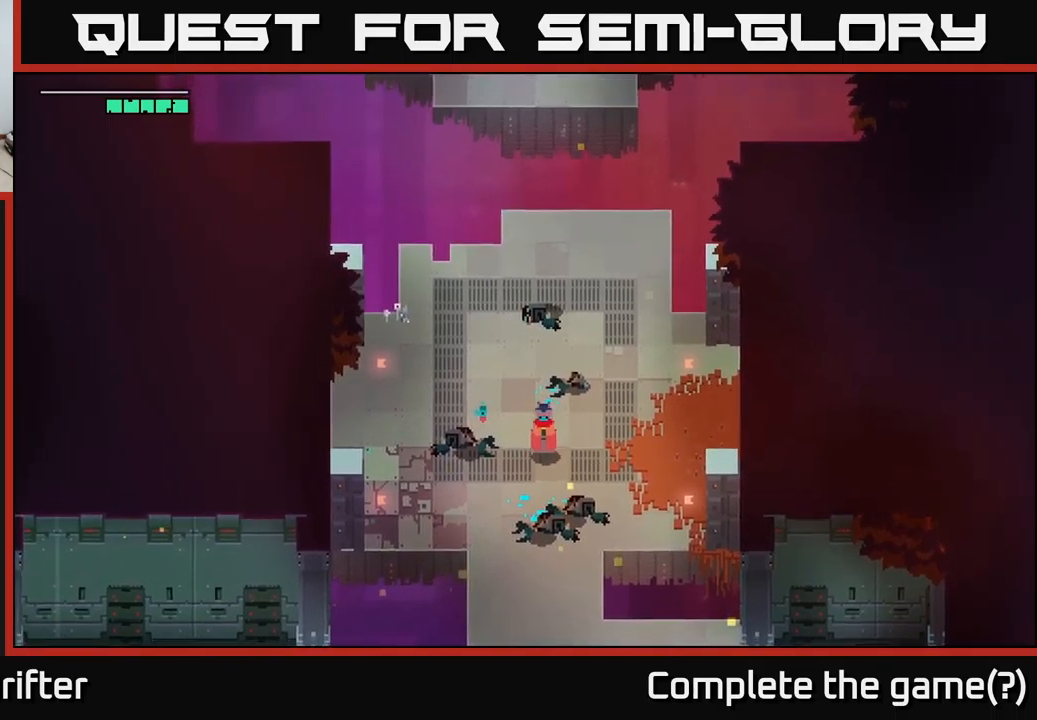
{"buttons": [], "left_stick": "down", "right_stick": "center", "events": [[200, "A", "down"], [367, "A", "up"]]}
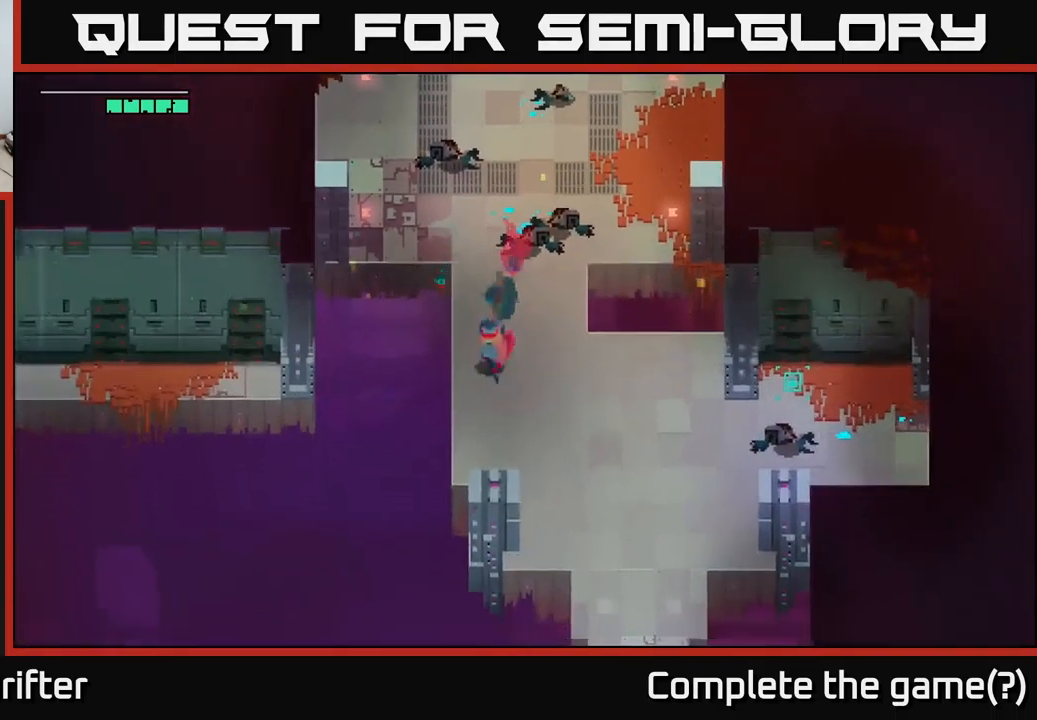
{"buttons": [], "left_stick": "down-left", "right_stick": "center", "events": [[217, "left_stick", "down-left"]]}
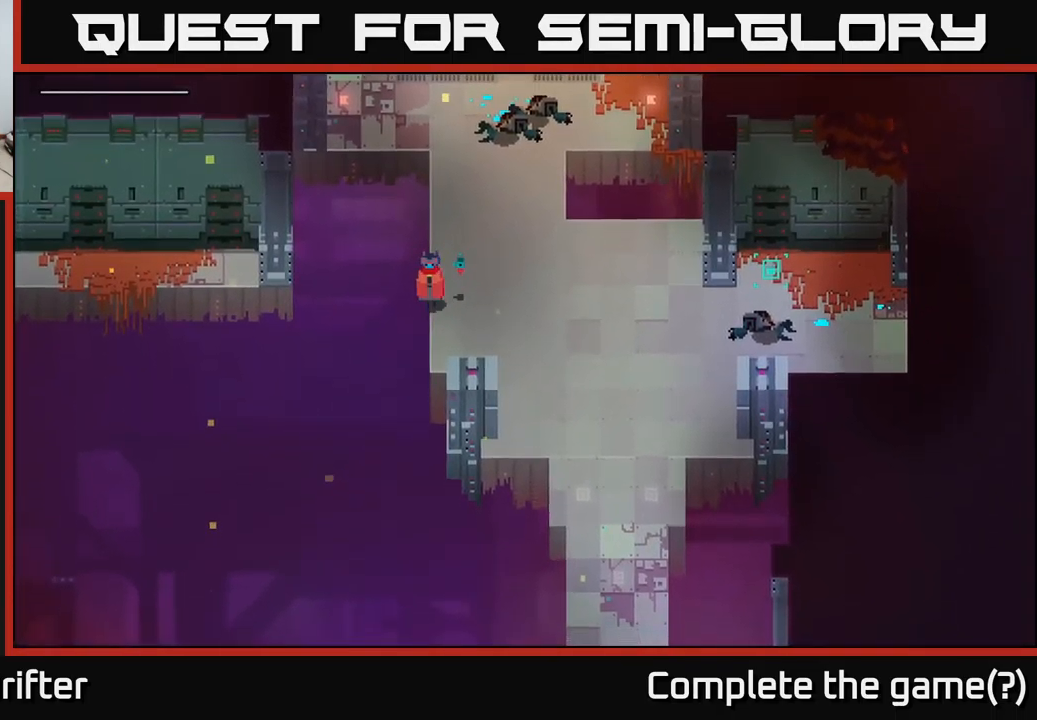
{"buttons": [], "left_stick": "down-right", "right_stick": "center", "events": [[67, "left_stick", "center"], [217, "left_stick", "down-right"]]}
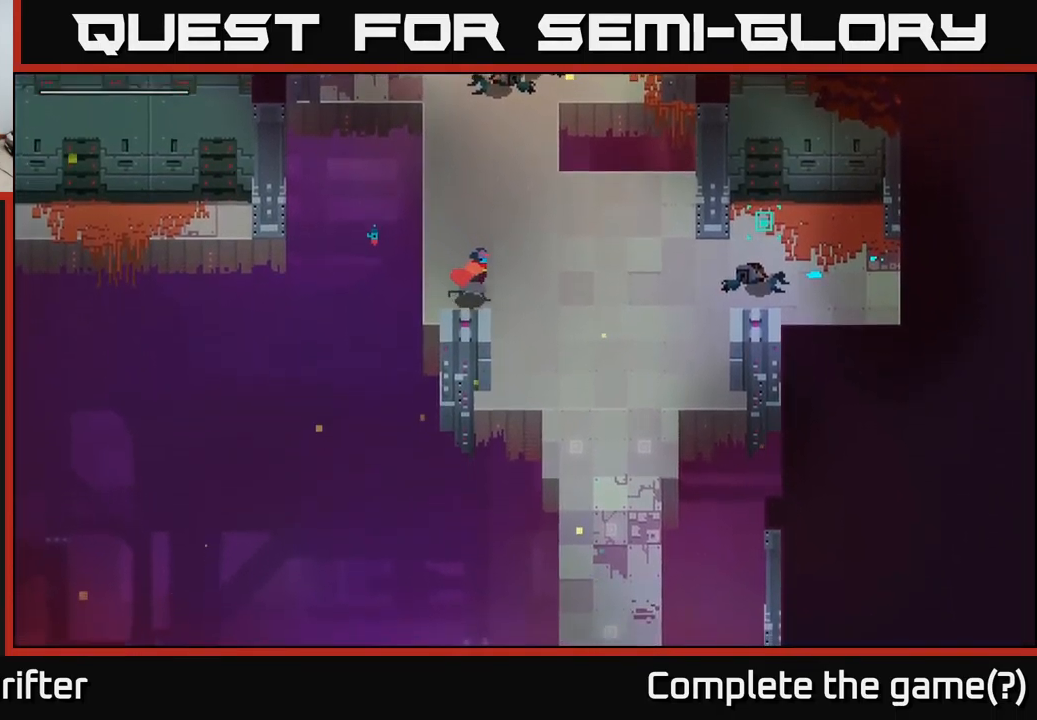
{"buttons": [], "left_stick": "down-right", "right_stick": "center", "events": []}
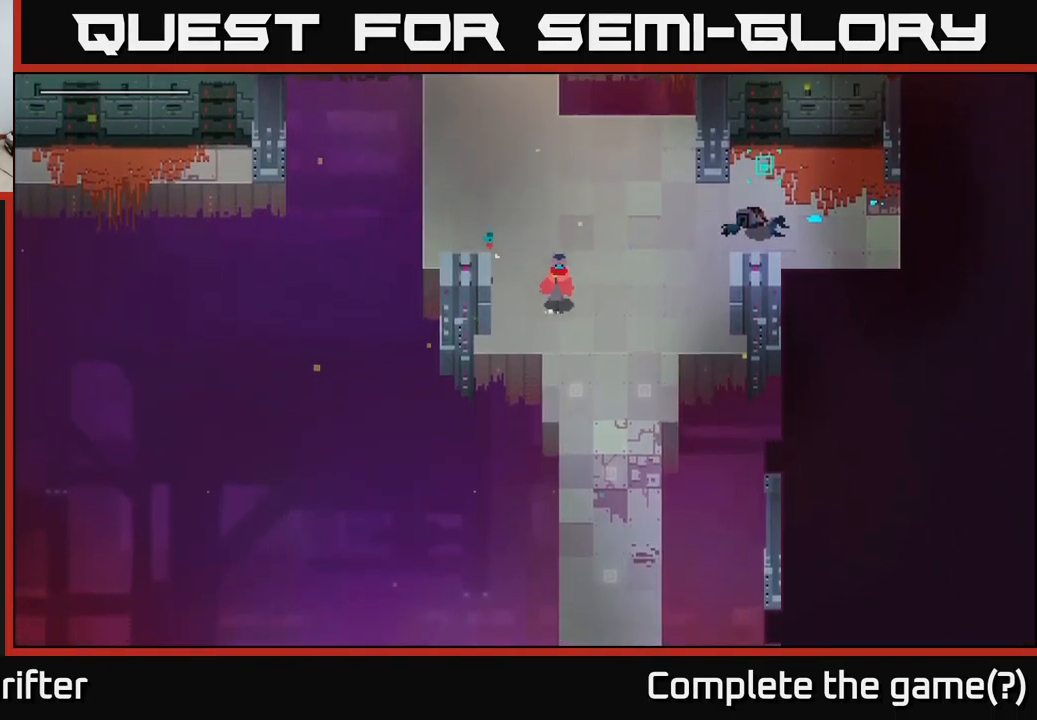
{"buttons": ["A"], "left_stick": "down", "right_stick": "center", "events": [[167, "left_stick", "down"], [500, "A", "down"]]}
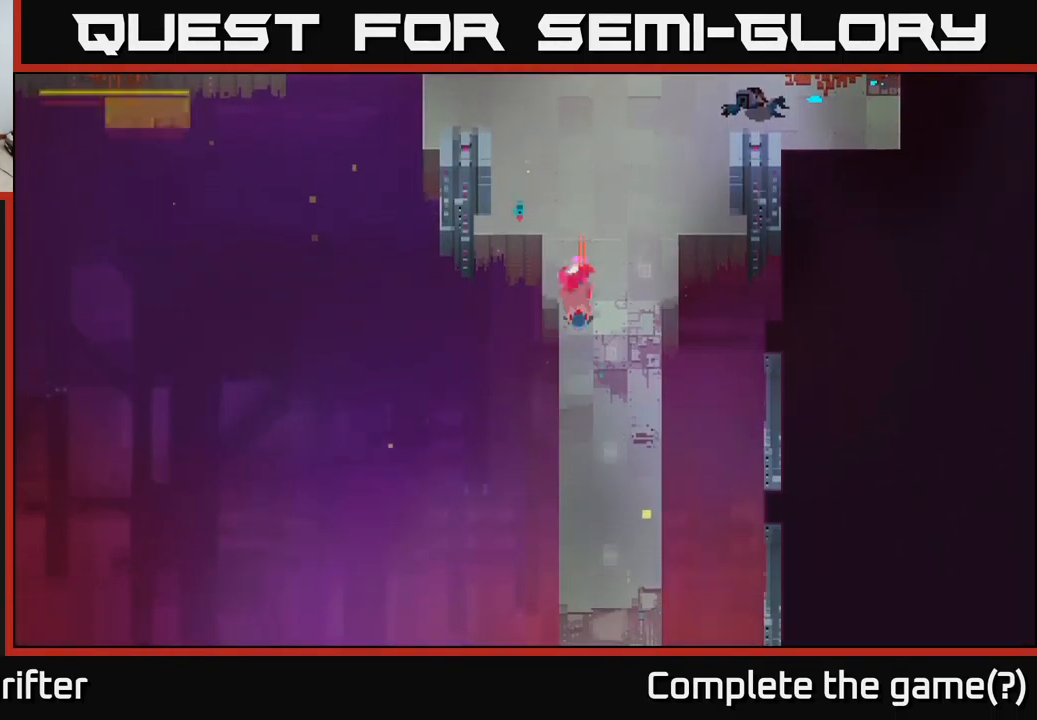
{"buttons": [], "left_stick": "down", "right_stick": "center", "events": [[150, "A", "up"], [267, "A", "down"], [400, "A", "up"]]}
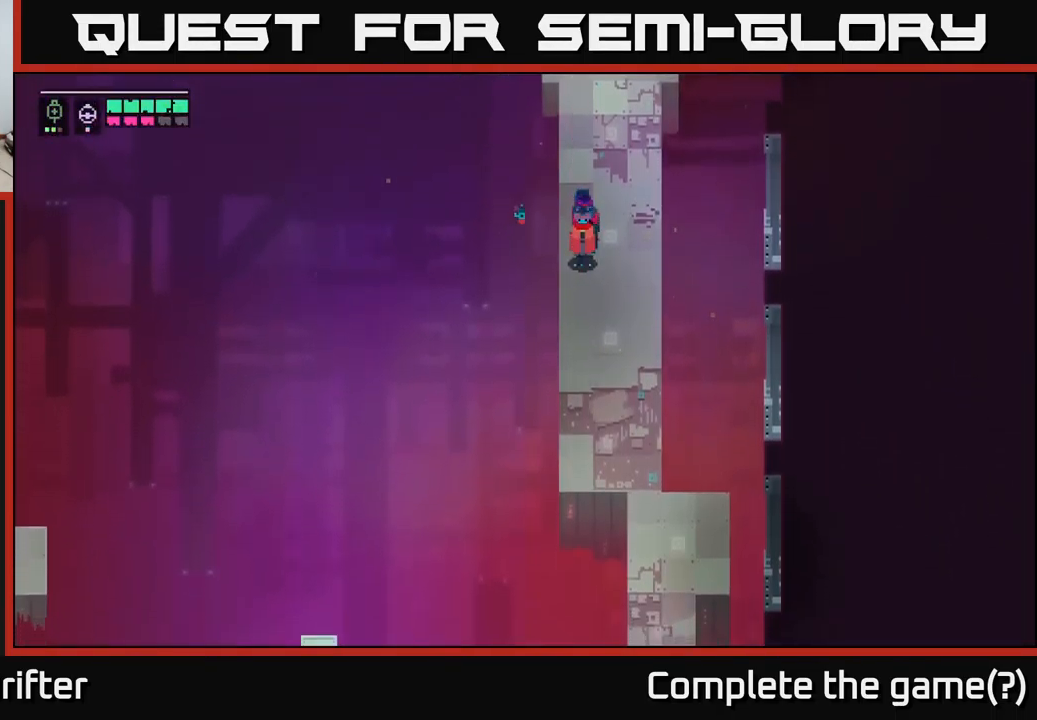
{"buttons": [], "left_stick": "down", "right_stick": "center", "events": []}
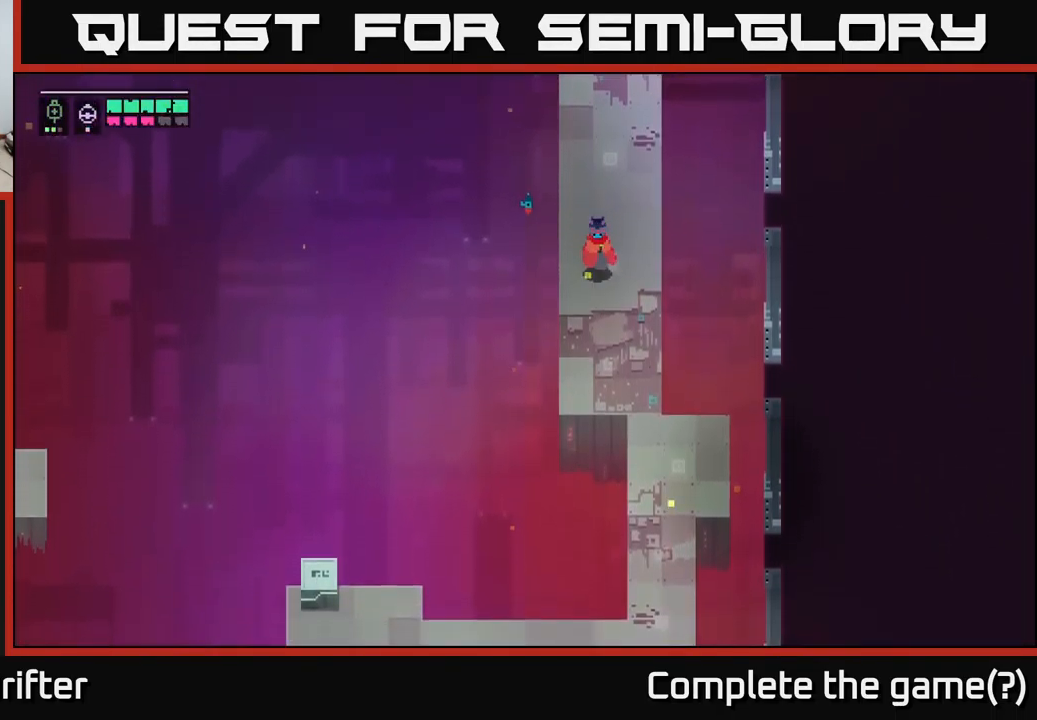
{"buttons": [], "left_stick": "down", "right_stick": "center", "events": [[283, "left_stick", "down-right"], [467, "left_stick", "down"]]}
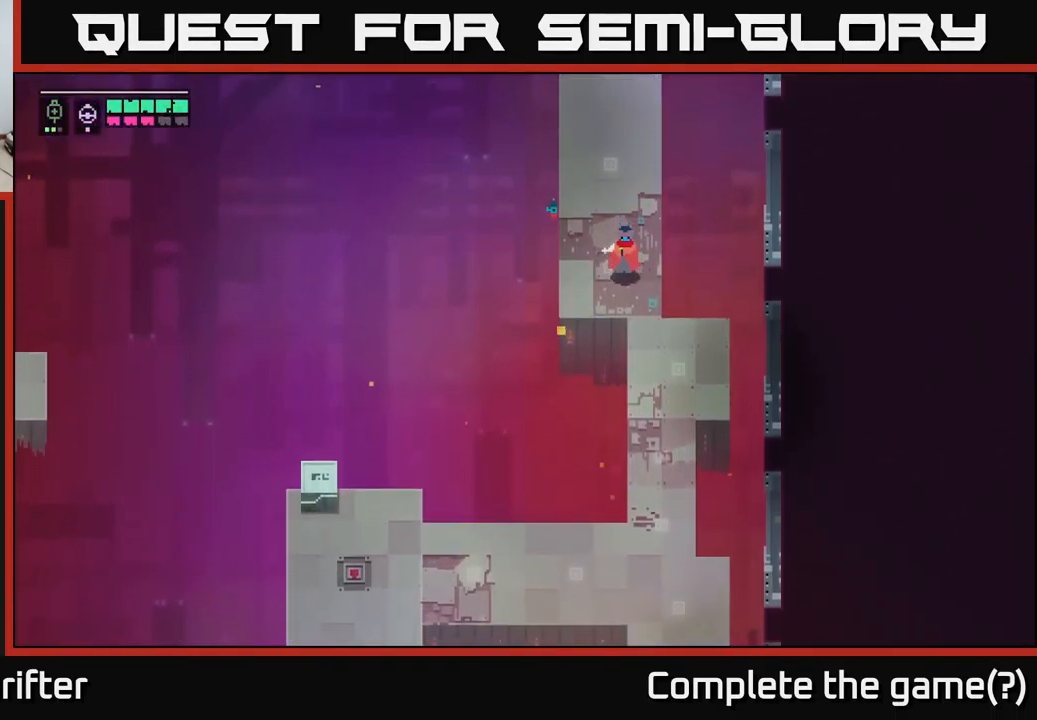
{"buttons": [], "left_stick": "down", "right_stick": "center", "events": []}
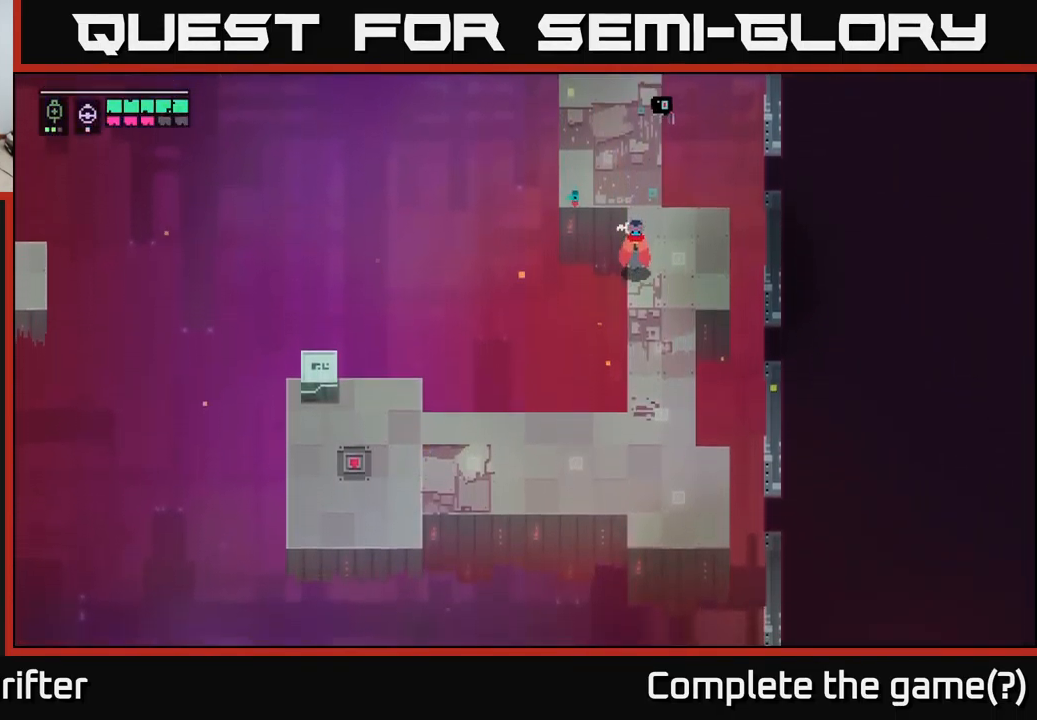
{"buttons": [], "left_stick": "down", "right_stick": "center", "events": []}
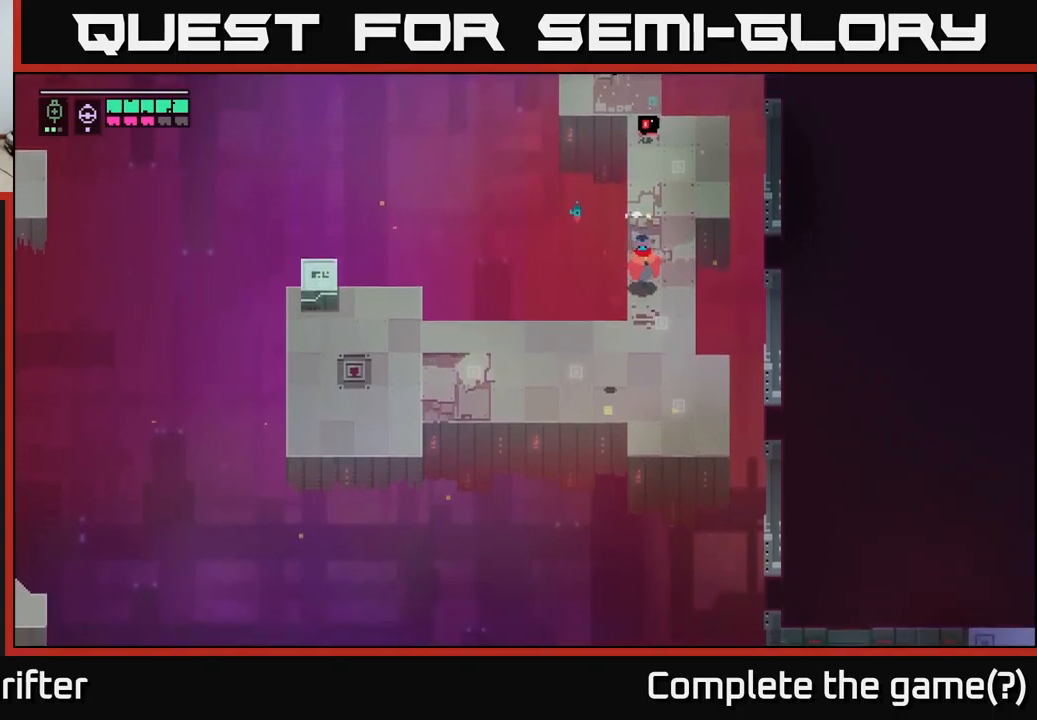
{"buttons": ["X"], "left_stick": "up", "right_stick": "center", "events": [[50, "left_stick", "right"], [117, "left_stick", "up"], [417, "X", "down"]]}
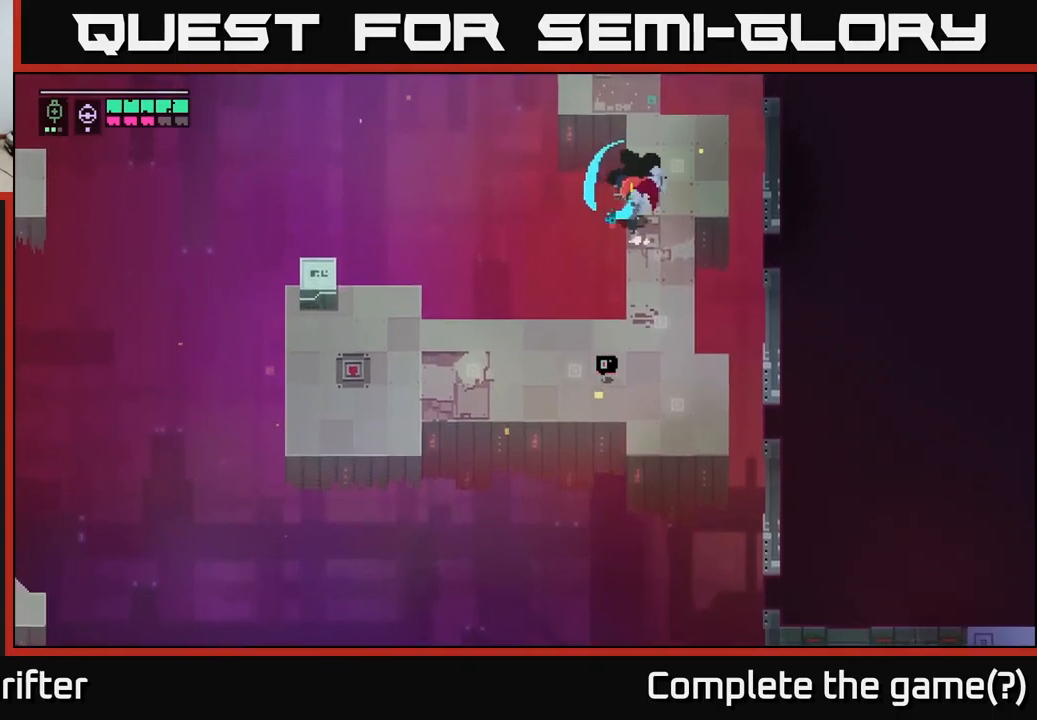
{"buttons": [], "left_stick": "down", "right_stick": "center", "events": [[34, "X", "up"], [67, "left_stick", "center"], [284, "left_stick", "down"]]}
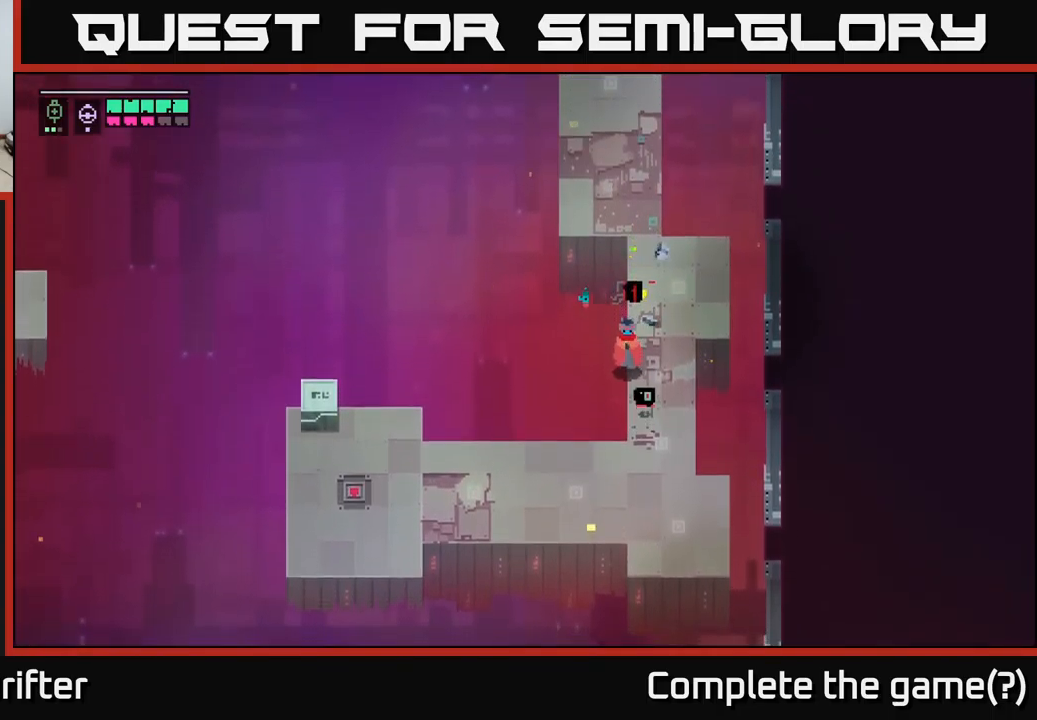
{"buttons": [], "left_stick": "down", "right_stick": "center", "events": [[100, "X", "down"], [184, "X", "up"]]}
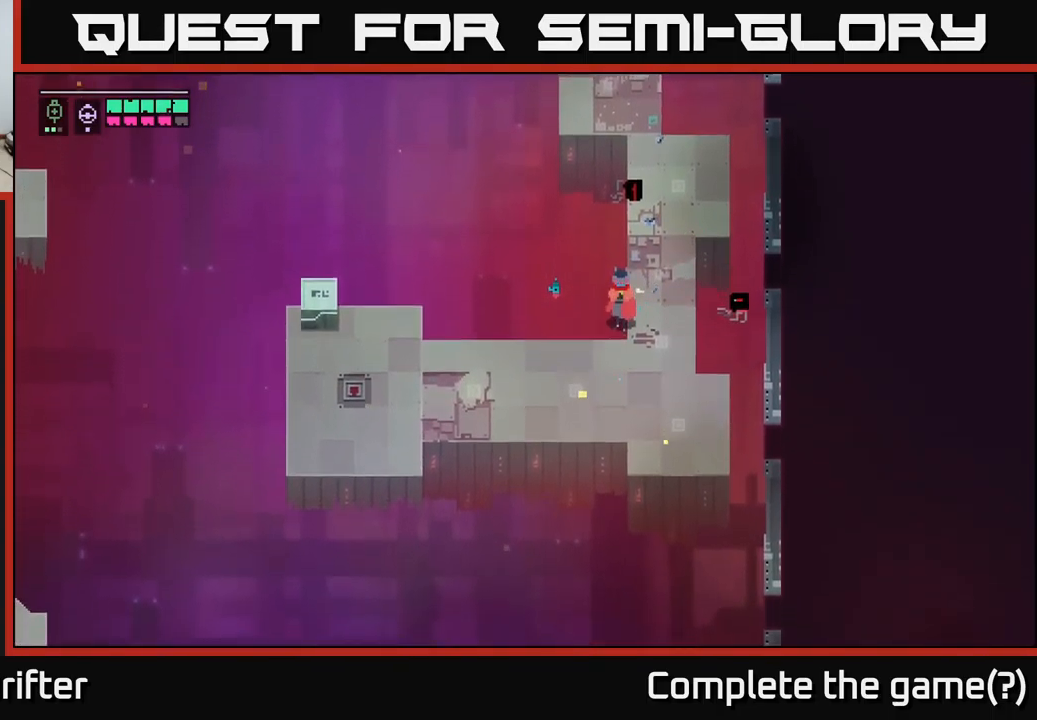
{"buttons": [], "left_stick": "down-right", "right_stick": "center", "events": [[384, "left_stick", "down-right"]]}
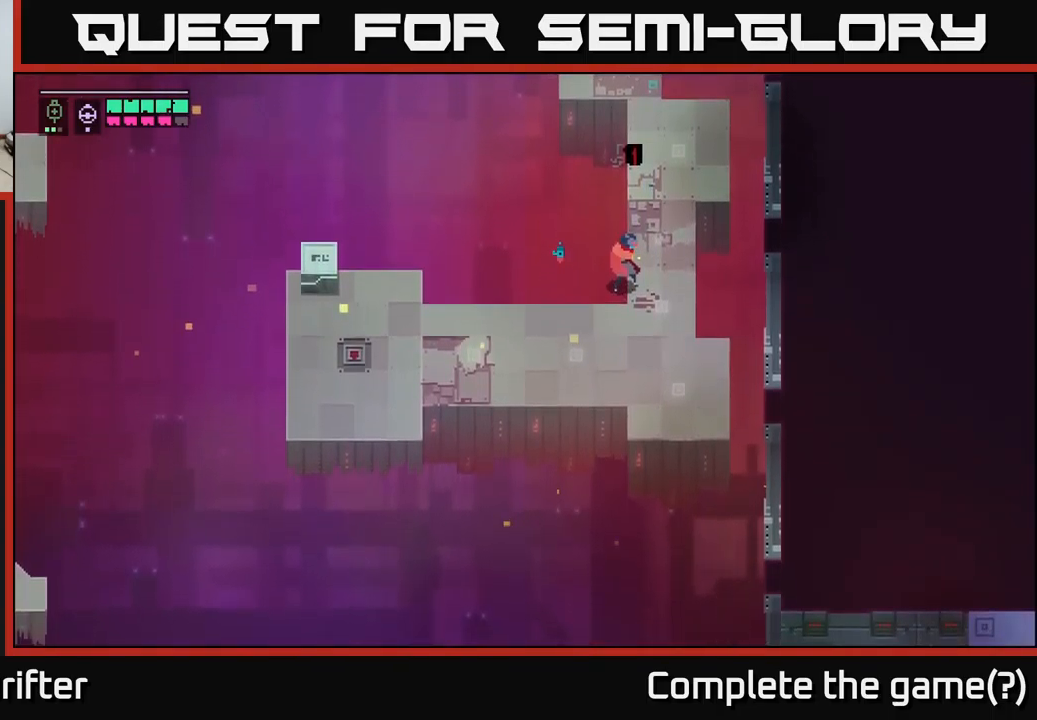
{"buttons": [], "left_stick": "center", "right_stick": "center", "events": [[334, "left_stick", "center"]]}
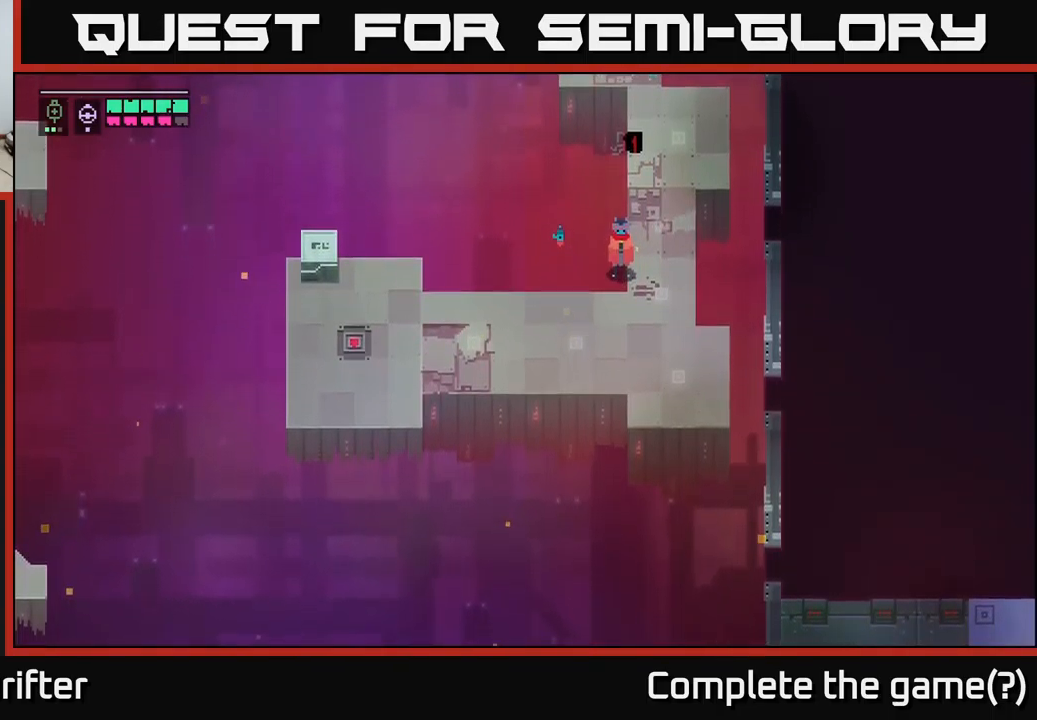
{"buttons": [], "left_stick": "center", "right_stick": "center", "events": [[184, "left_stick", "down"], [267, "A", "down"], [384, "A", "up"], [484, "left_stick", "center"]]}
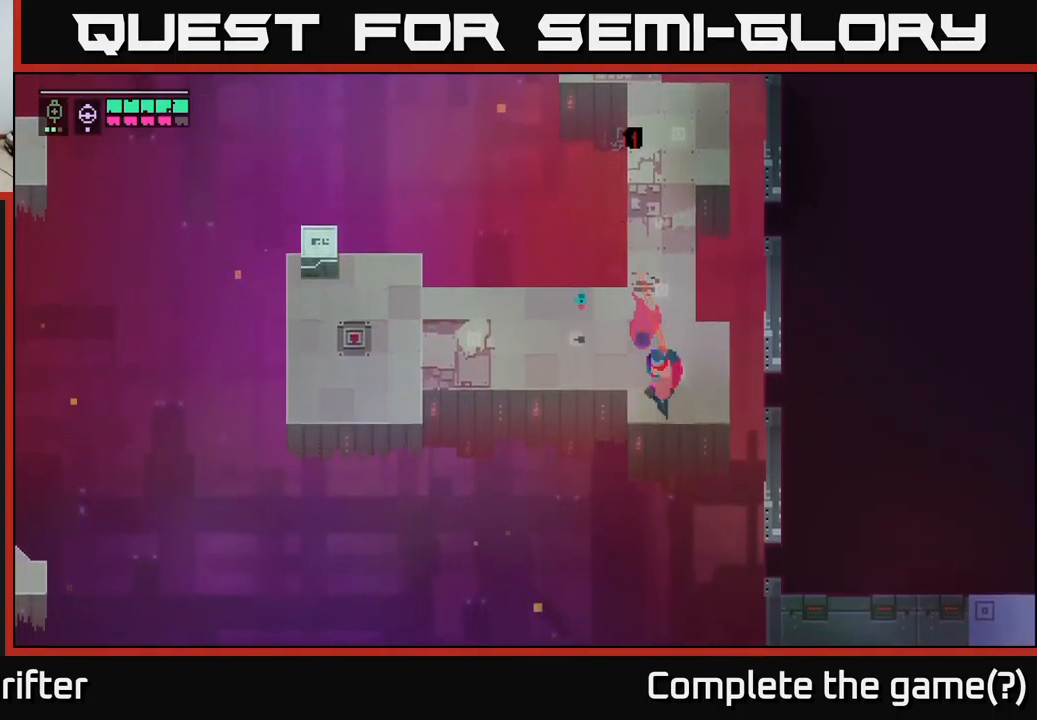
{"buttons": [], "left_stick": "left", "right_stick": "center", "events": [[134, "left_stick", "up"], [300, "left_stick", "up-left"], [434, "left_stick", "left"]]}
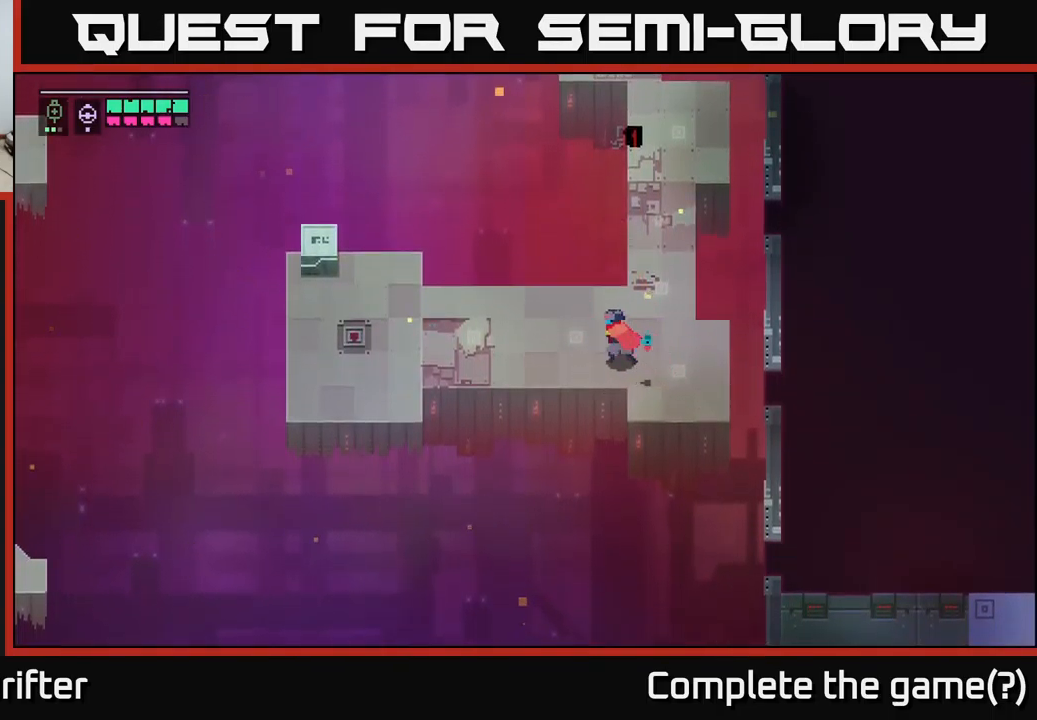
{"buttons": [], "left_stick": "left", "right_stick": "center", "events": []}
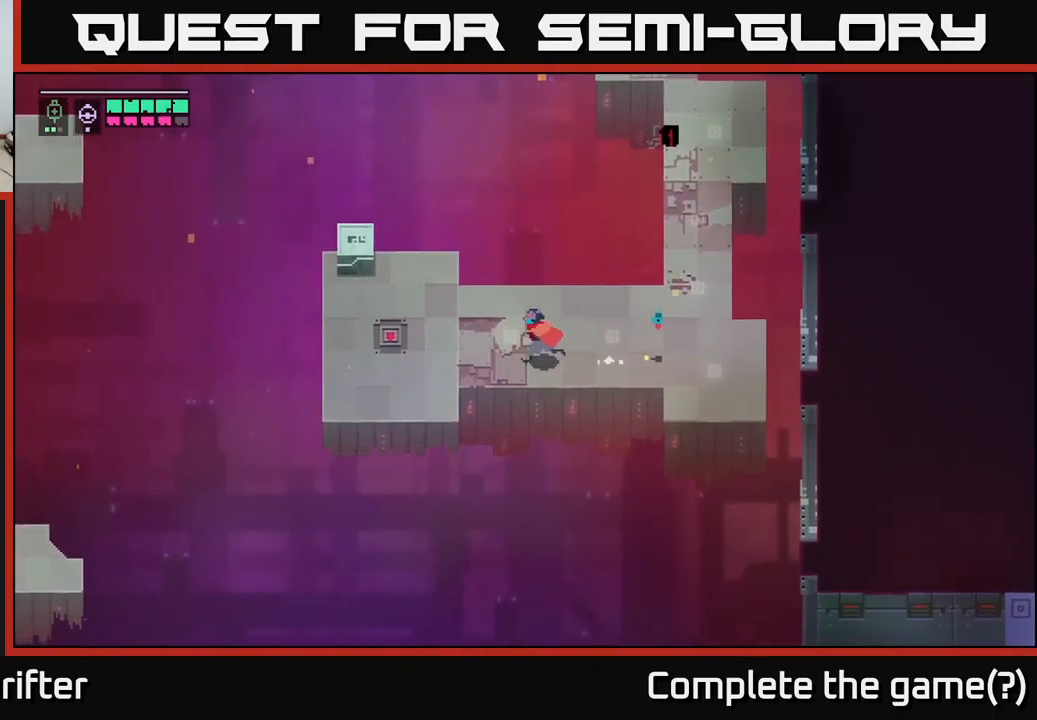
{"buttons": [], "left_stick": "up-left", "right_stick": "center", "events": [[184, "left_stick", "up-left"]]}
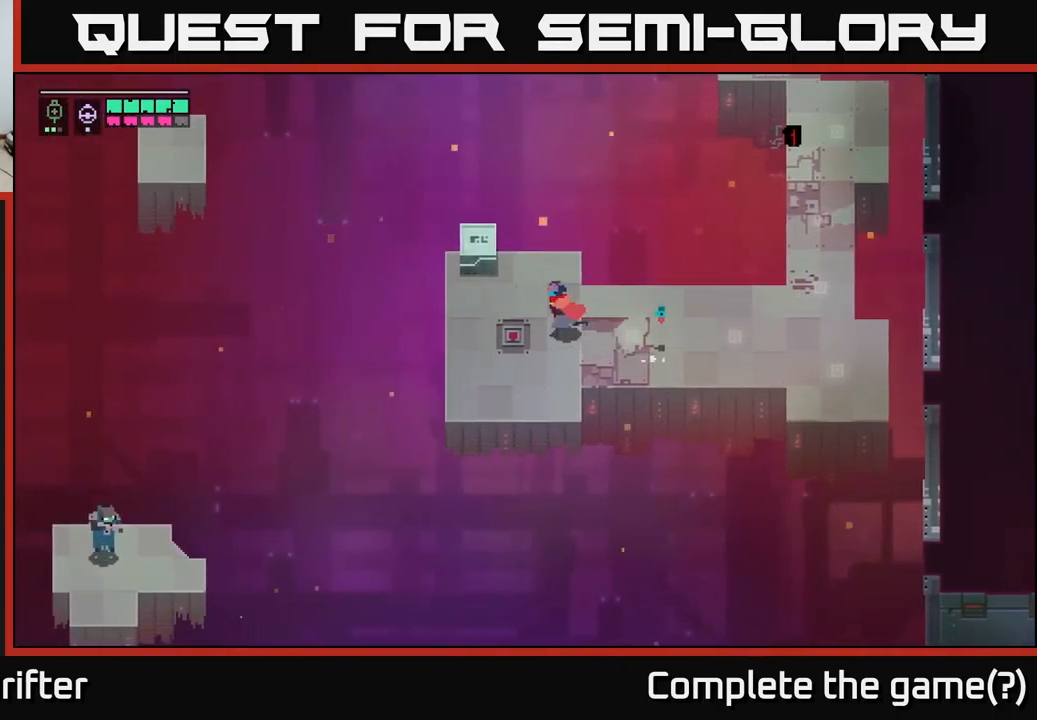
{"buttons": [], "left_stick": "center", "right_stick": "center", "events": [[67, "X", "down"], [201, "X", "up"], [234, "left_stick", "center"]]}
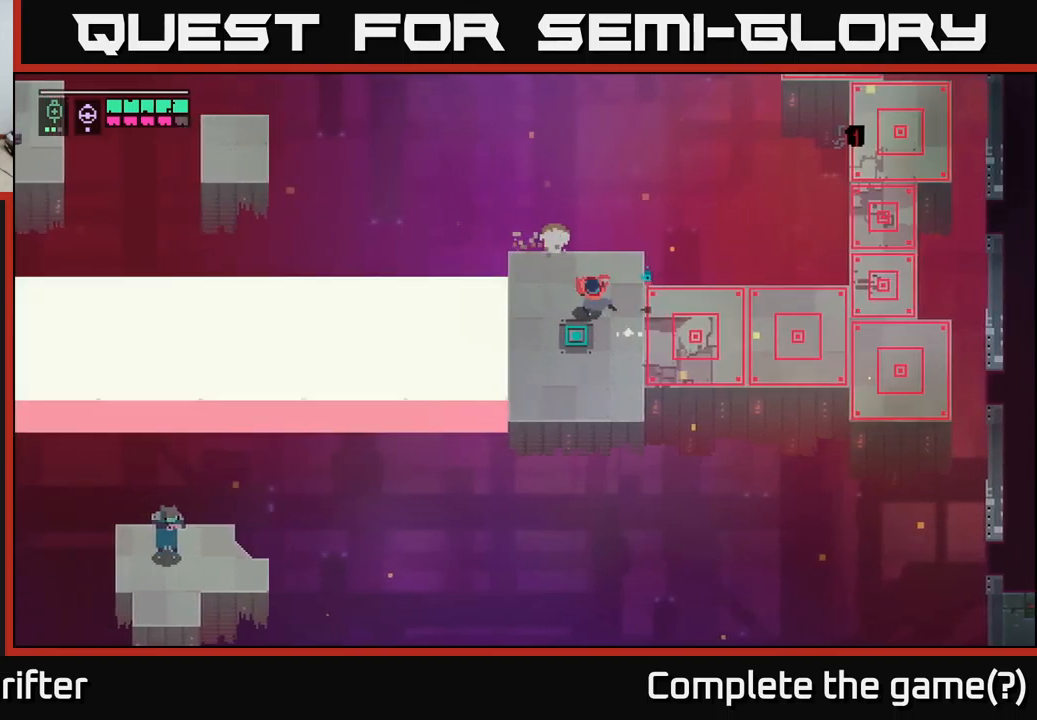
{"buttons": [], "left_stick": "center", "right_stick": "center", "events": [[100, "left_stick", "left"], [150, "left_stick", "down-left"], [167, "Y", "down"], [267, "left_stick", "center"], [317, "Y", "up"]]}
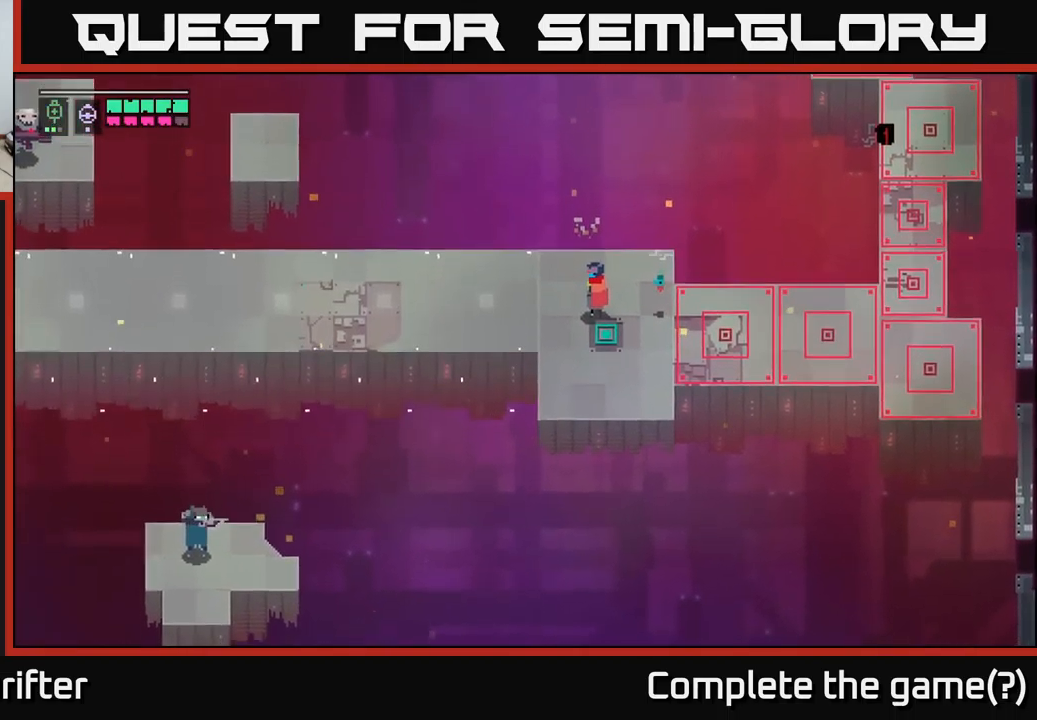
{"buttons": [], "left_stick": "left", "right_stick": "center", "events": [[33, "left_stick", "left"]]}
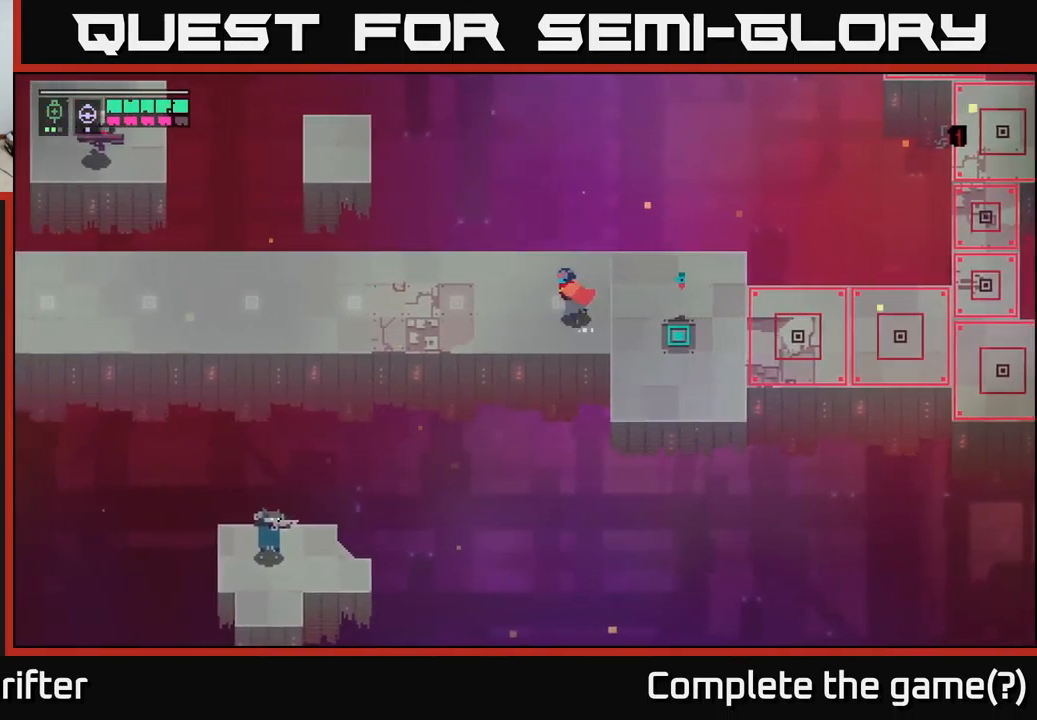
{"buttons": [], "left_stick": "left", "right_stick": "center", "events": []}
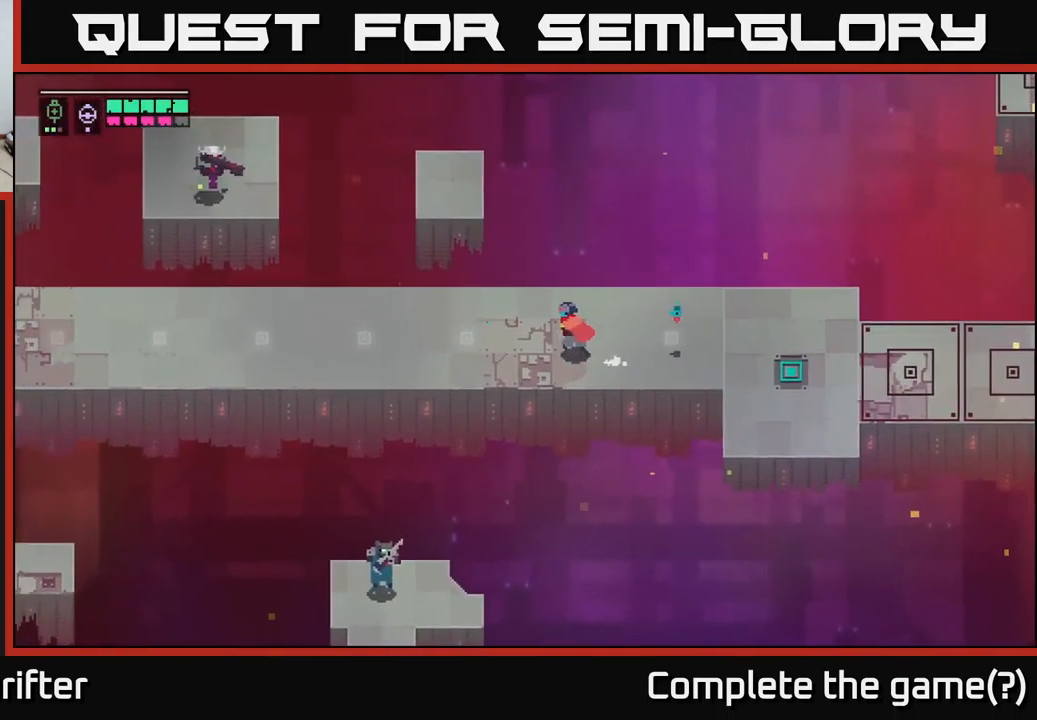
{"buttons": [], "left_stick": "up-left", "right_stick": "center", "events": [[233, "left_stick", "up-left"], [367, "A", "down"], [500, "A", "up"]]}
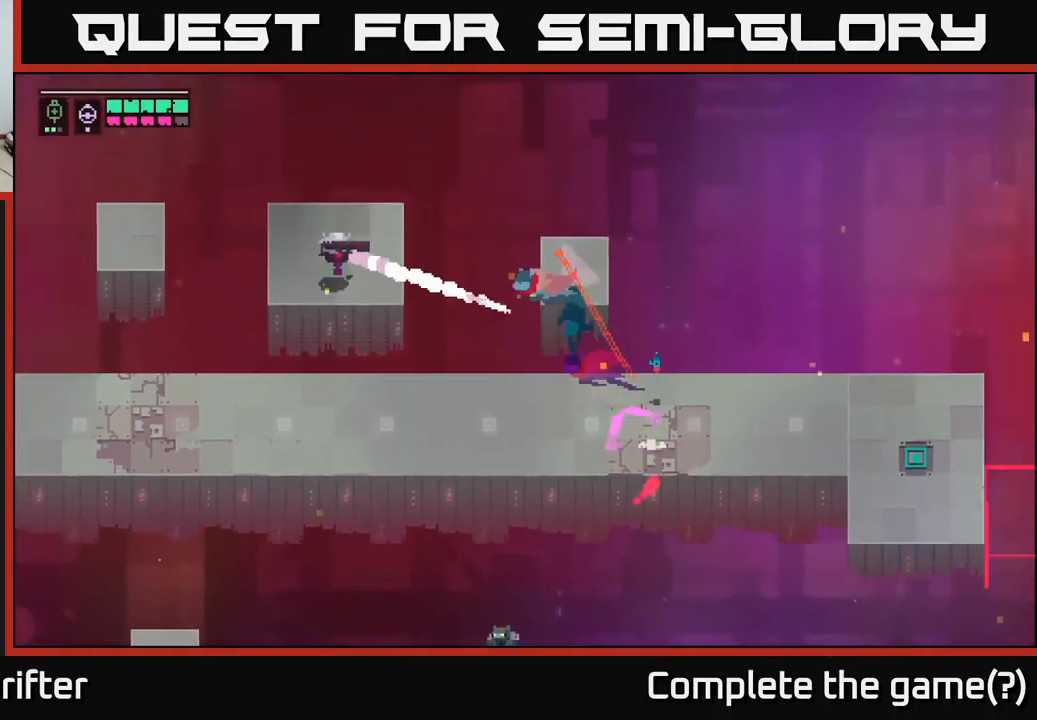
{"buttons": ["A"], "left_stick": "left", "right_stick": "center", "events": [[133, "left_stick", "center"], [317, "left_stick", "up-left"], [400, "left_stick", "left"], [500, "A", "down"]]}
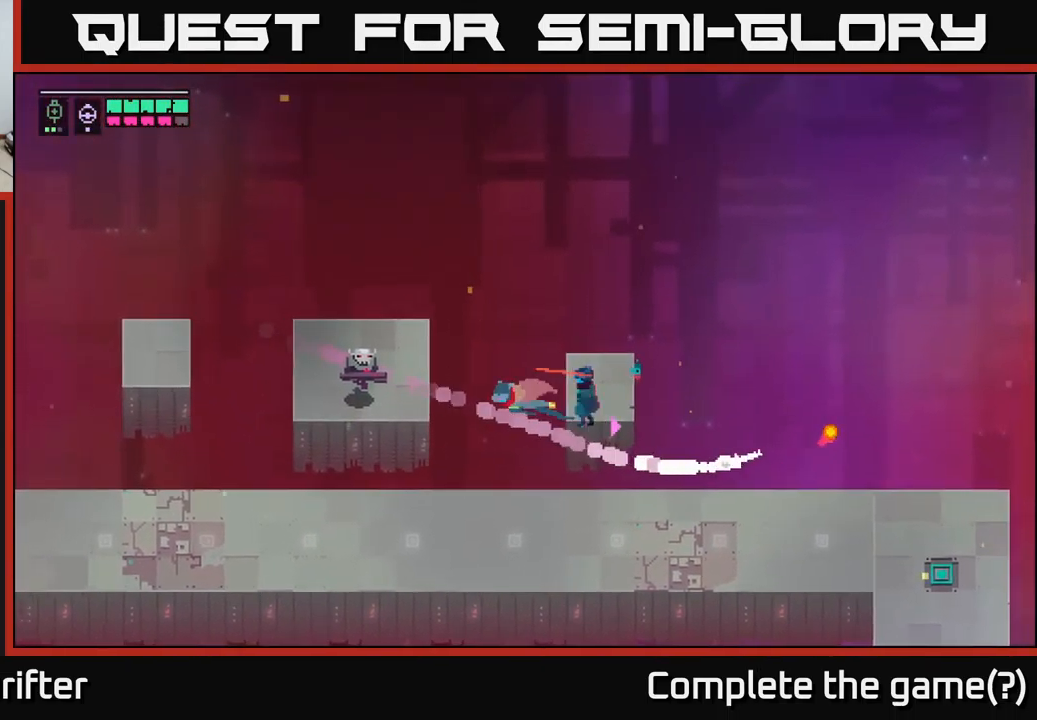
{"buttons": [], "left_stick": "center", "right_stick": "center", "events": [[167, "A", "up"], [300, "X", "down"], [367, "left_stick", "center"], [433, "X", "up"]]}
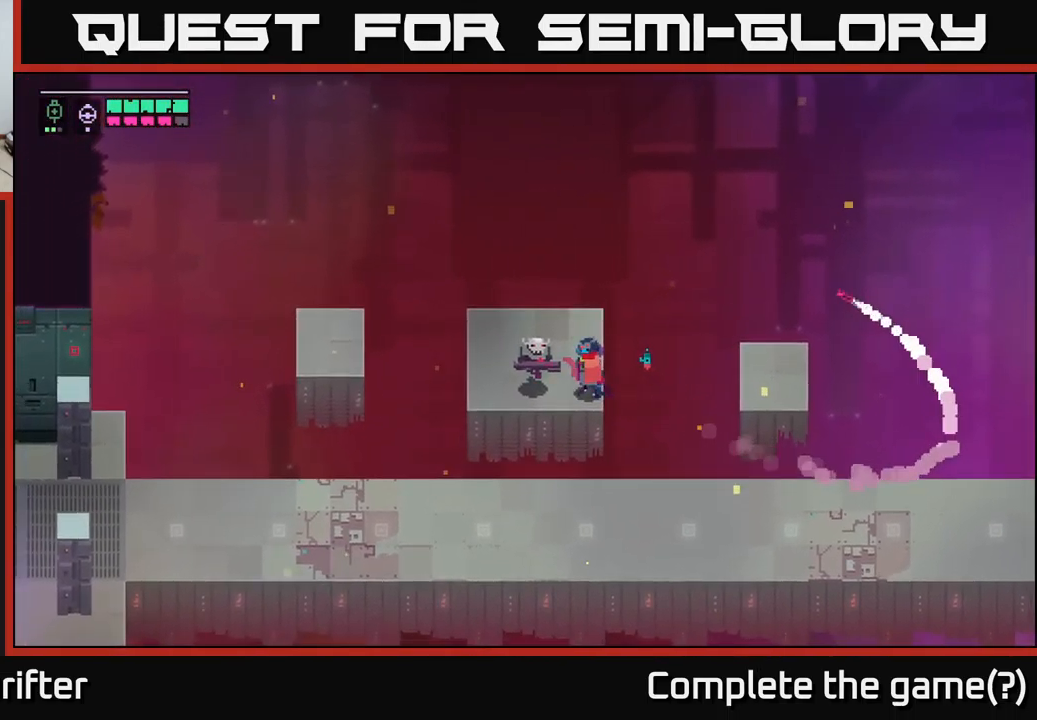
{"buttons": [], "left_stick": "up-left", "right_stick": "center", "events": [[133, "X", "down"], [317, "X", "up"], [467, "left_stick", "up-left"]]}
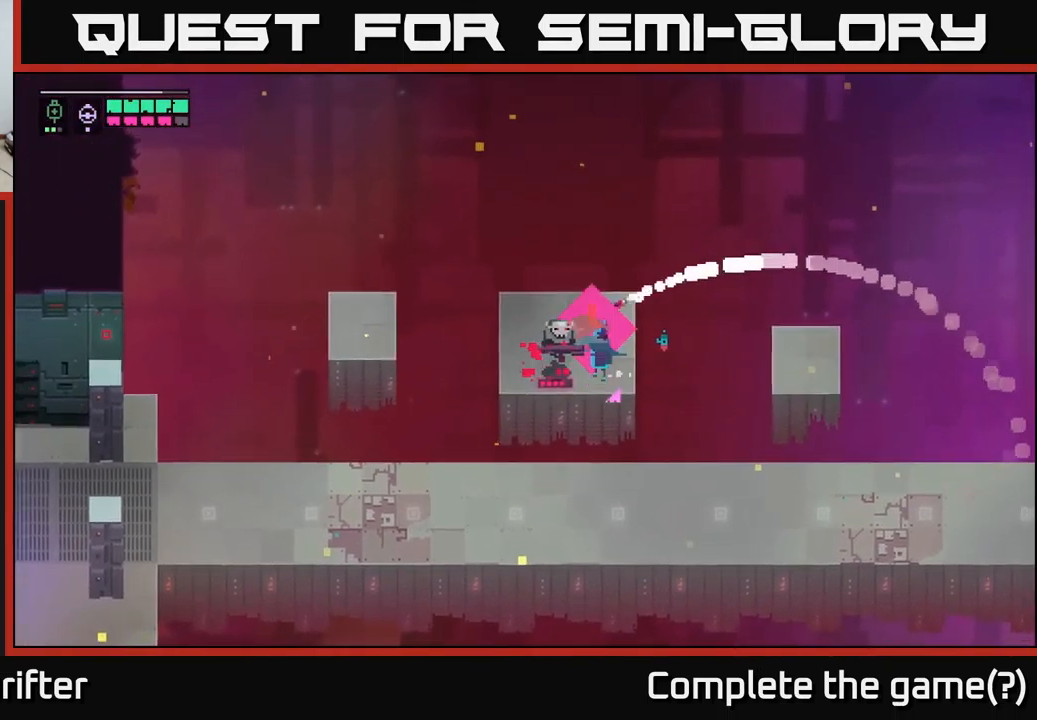
{"buttons": ["X"], "left_stick": "down", "right_stick": "center", "events": [[17, "A", "down"], [133, "A", "up"], [150, "left_stick", "center"], [283, "left_stick", "down"], [467, "X", "down"]]}
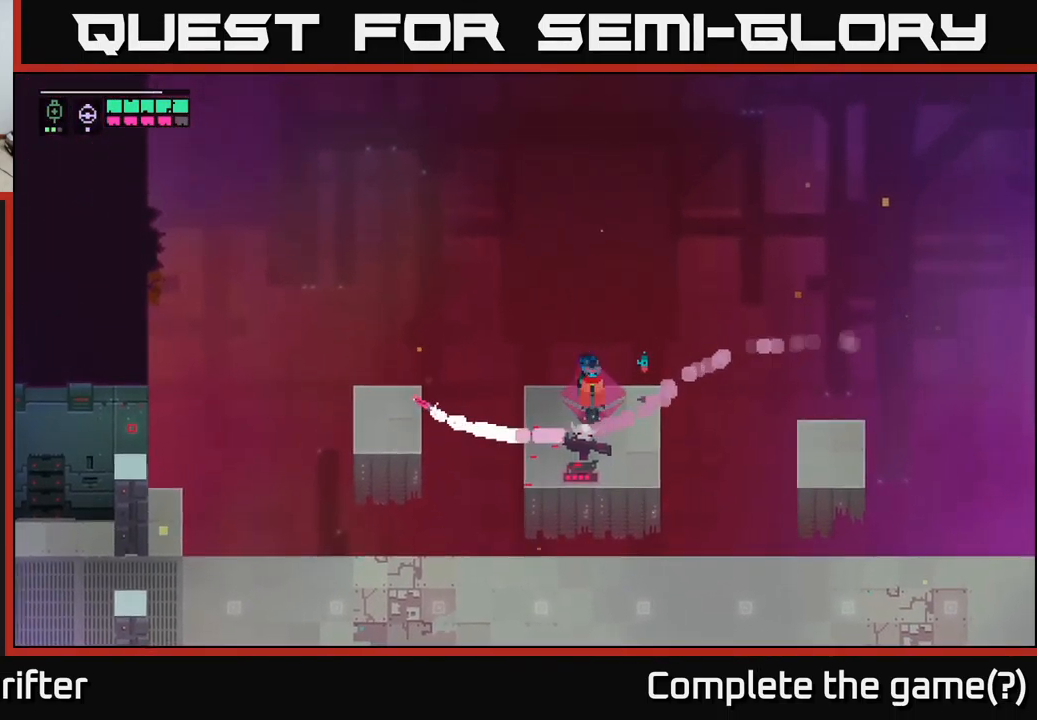
{"buttons": ["X"], "left_stick": "center", "right_stick": "center", "events": [[117, "X", "up"], [117, "left_stick", "center"], [350, "X", "down"]]}